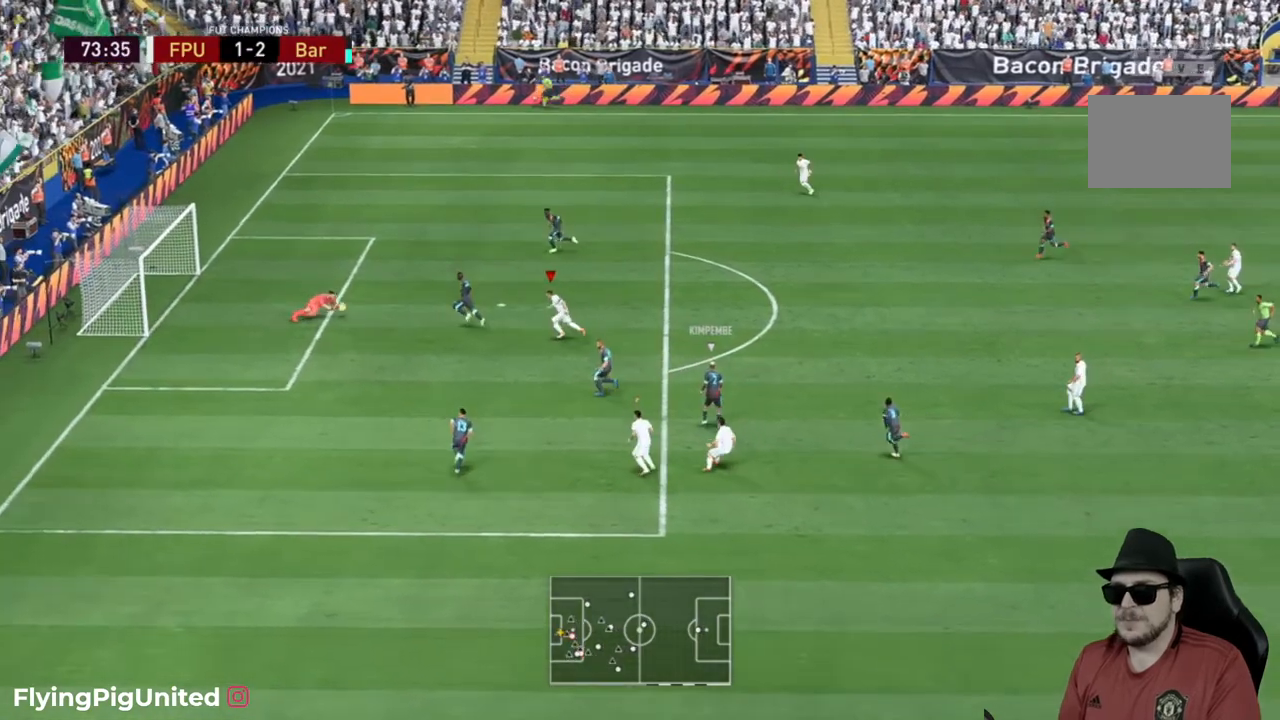
Gameplay with a controller (Xbox layout); each line is a JSON object with the inputs held at the frame after it. "events" lists button and stick changes between this image and that frame as [ms after this image, input, new state], when the widget could be followed in between. Not read: L3 R3.
{"buttons": [], "left_stick": "center", "right_stick": "center", "events": [[333, "left_stick", "center"], [433, "R2", "up"]]}
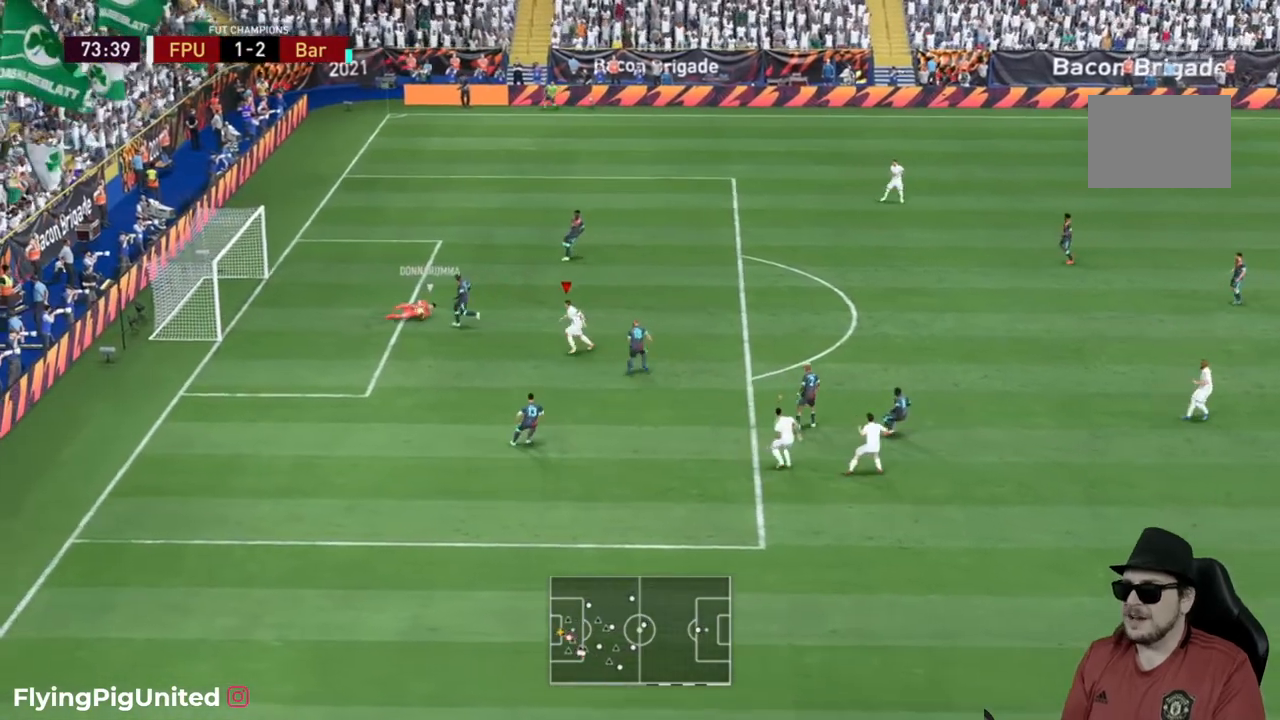
{"buttons": [], "left_stick": "center", "right_stick": "center", "events": []}
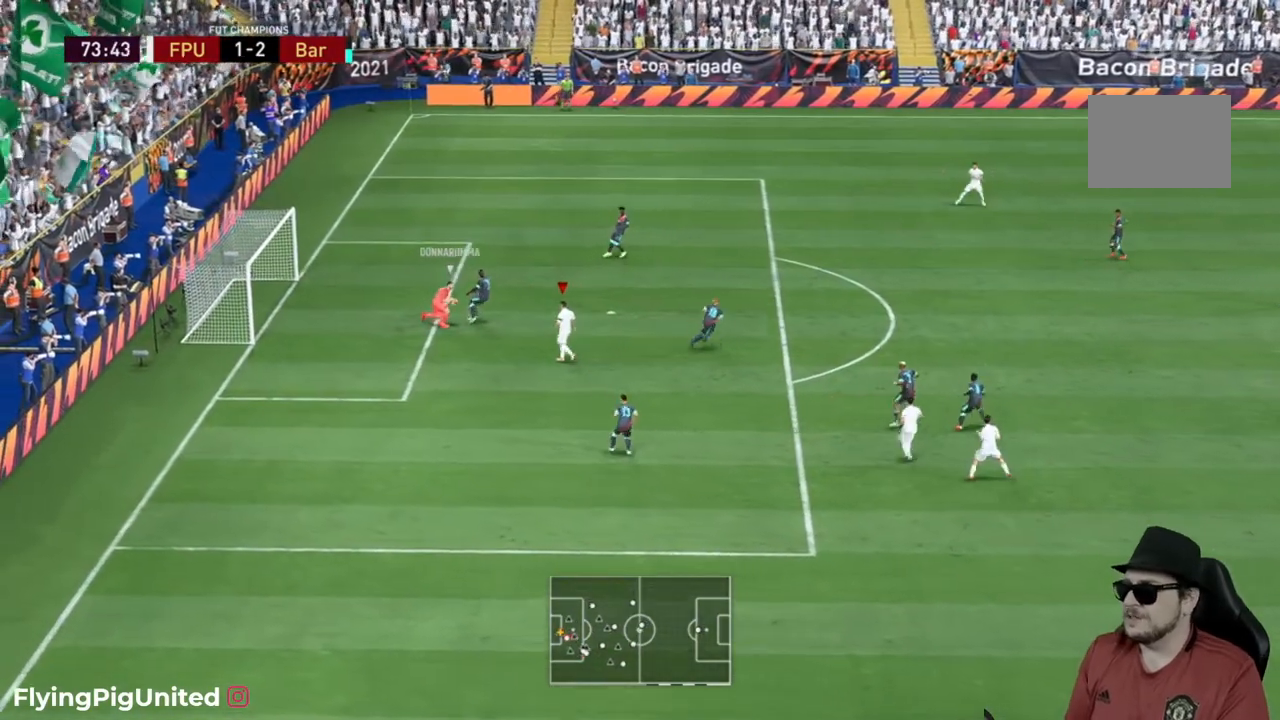
{"buttons": [], "left_stick": "center", "right_stick": "center", "events": []}
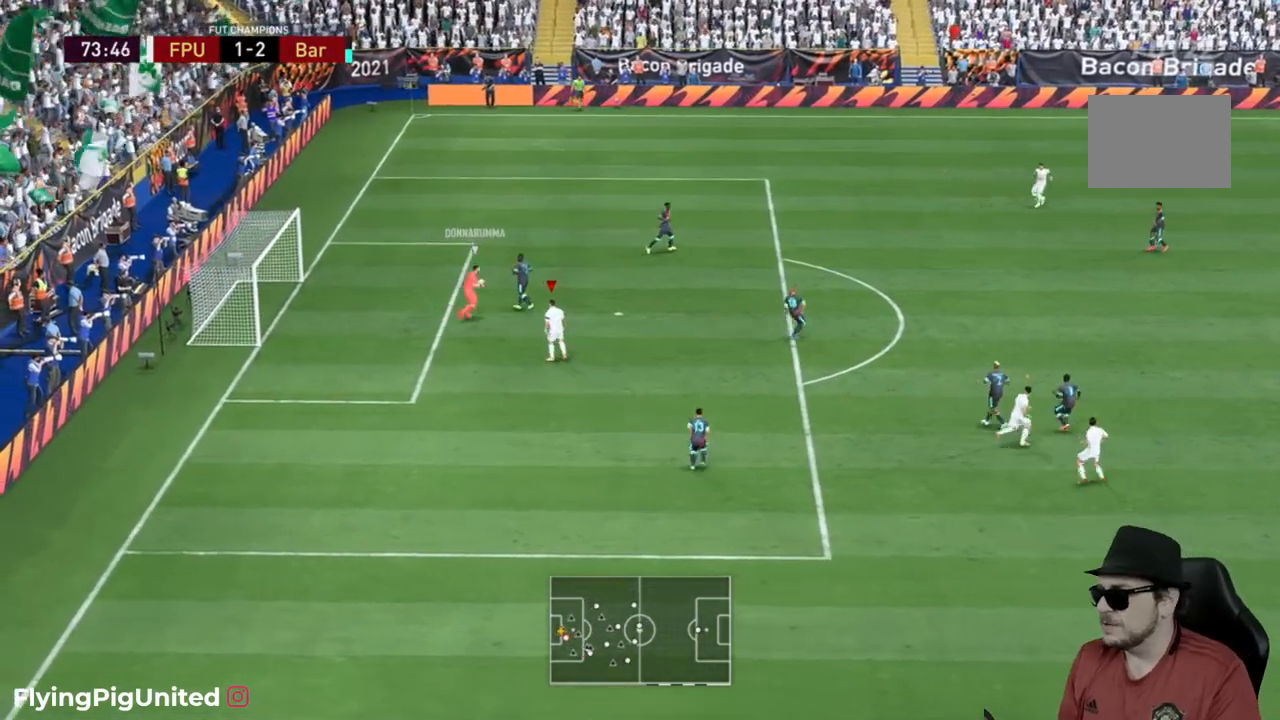
{"buttons": [], "left_stick": "center", "right_stick": "center", "events": []}
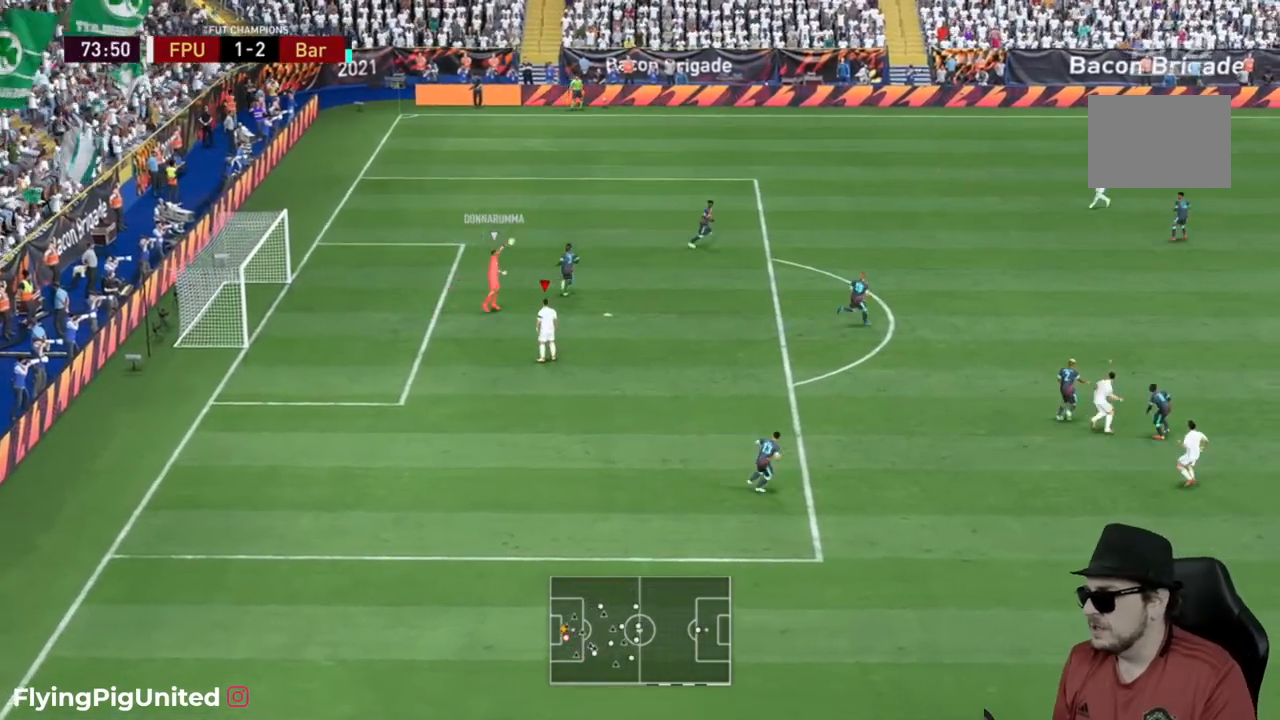
{"buttons": ["R2"], "left_stick": "up", "right_stick": "center", "events": [[233, "R2", "down"], [317, "left_stick", "up"]]}
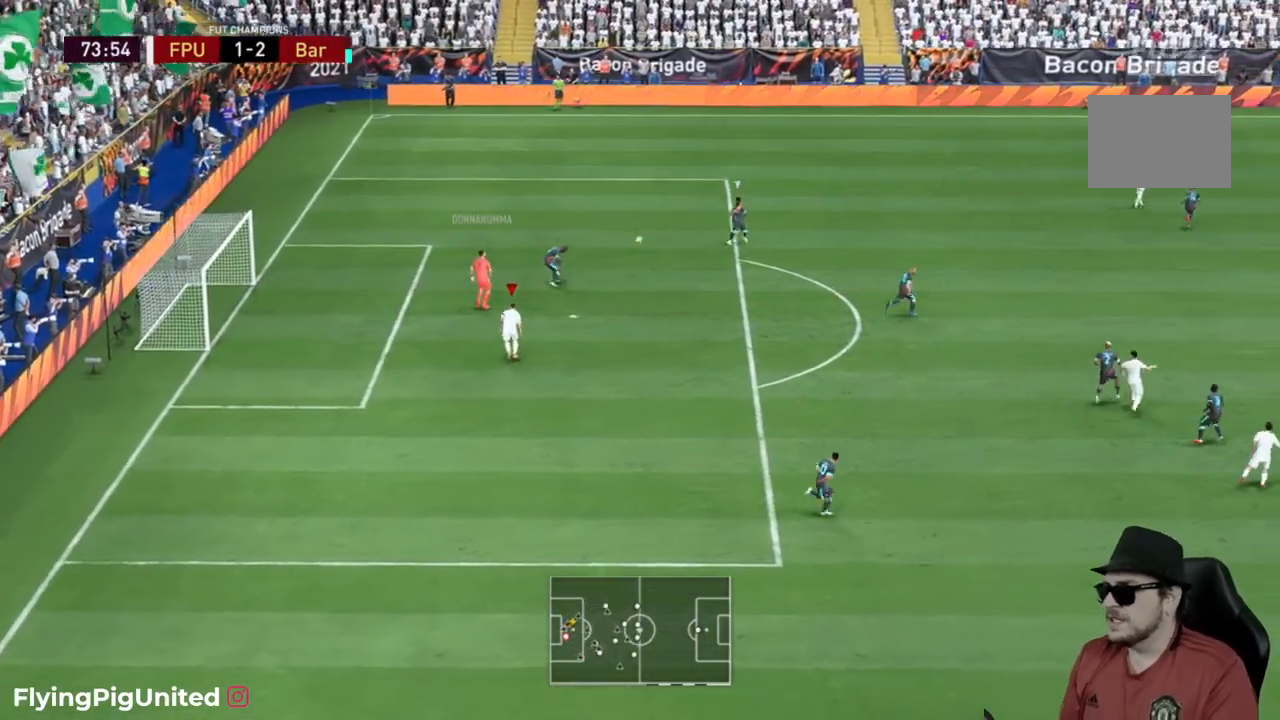
{"buttons": ["R2"], "left_stick": "up", "right_stick": "center", "events": []}
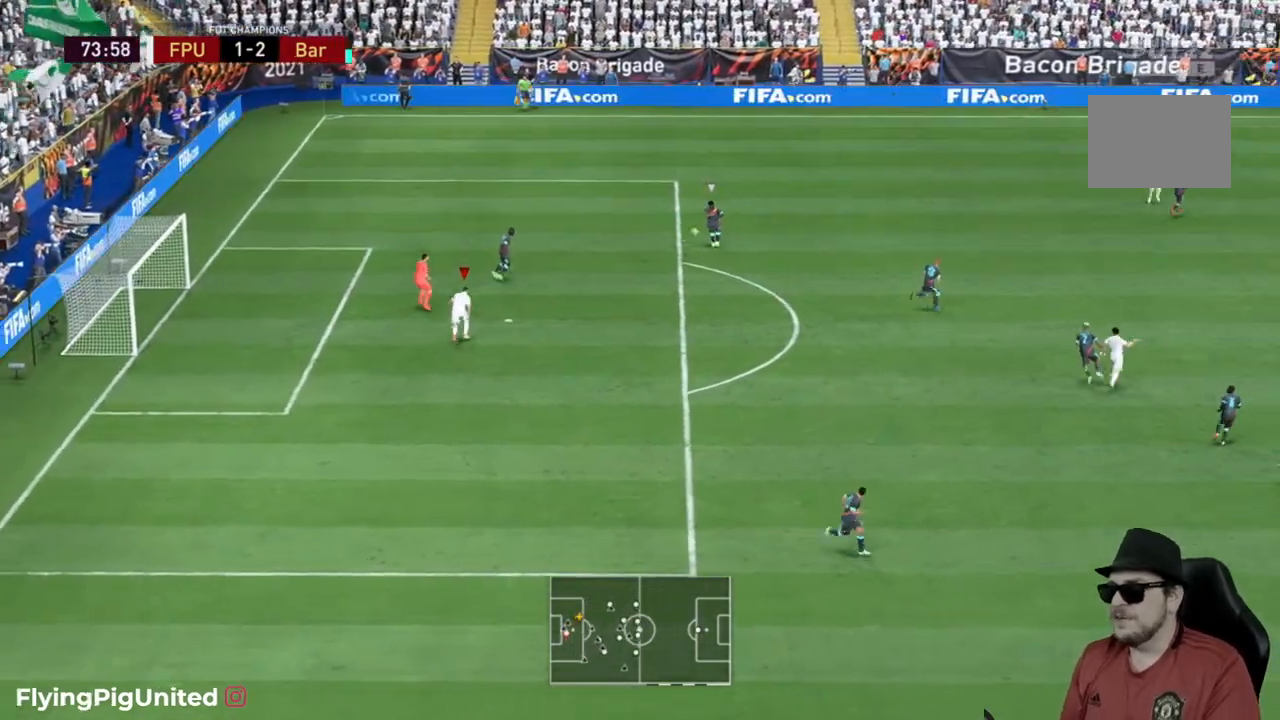
{"buttons": [], "left_stick": "up", "right_stick": "center", "events": [[483, "R2", "up"]]}
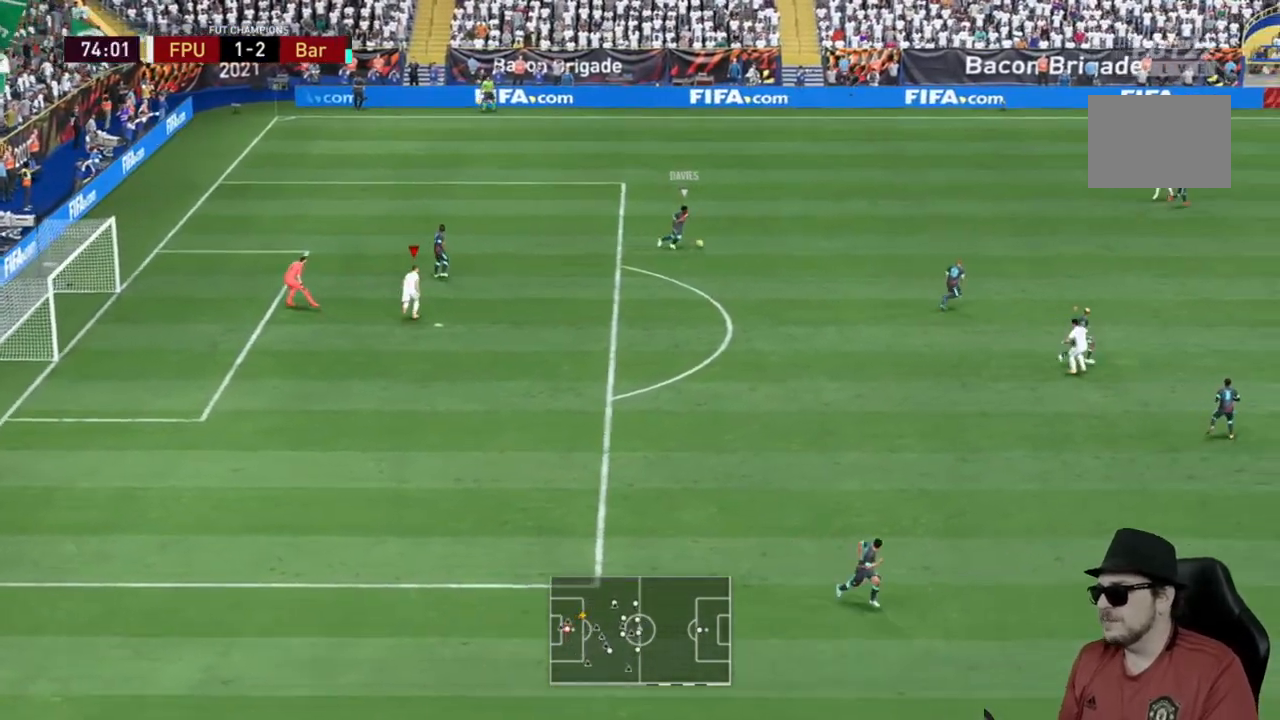
{"buttons": ["R2"], "left_stick": "up", "right_stick": "center", "events": [[17, "R2", "down"]]}
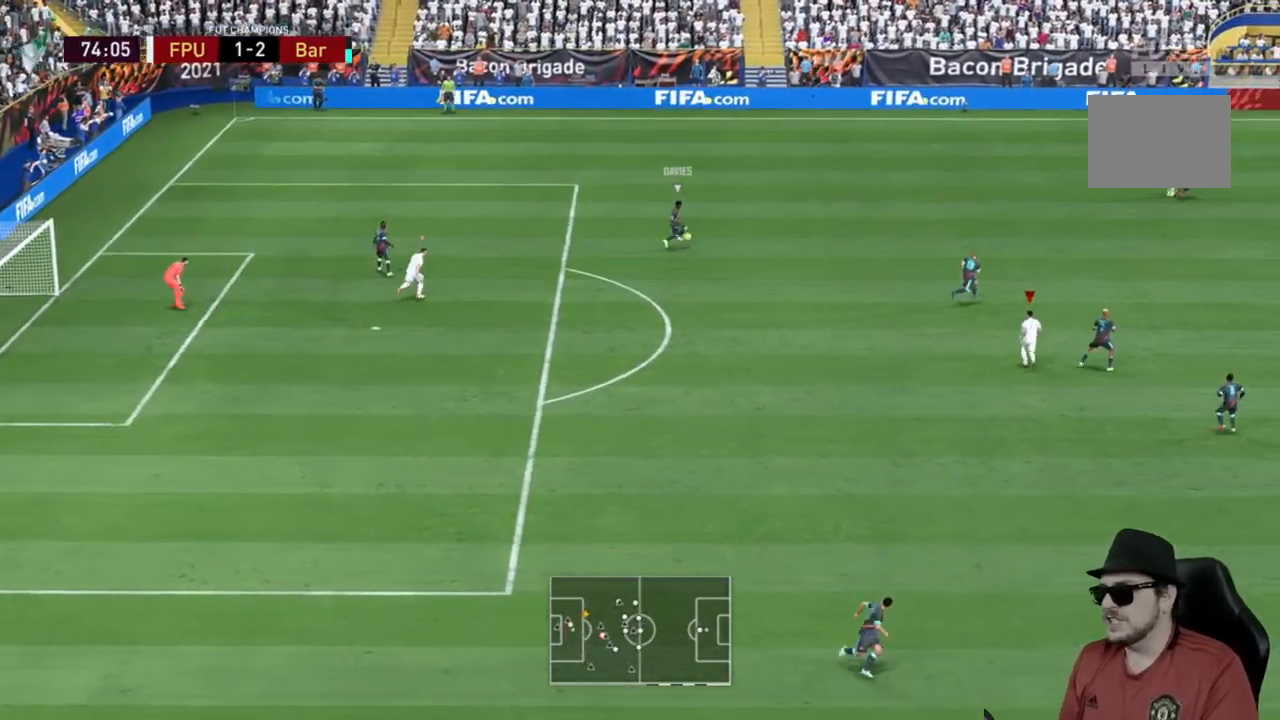
{"buttons": ["R2"], "left_stick": "up", "right_stick": "center", "events": []}
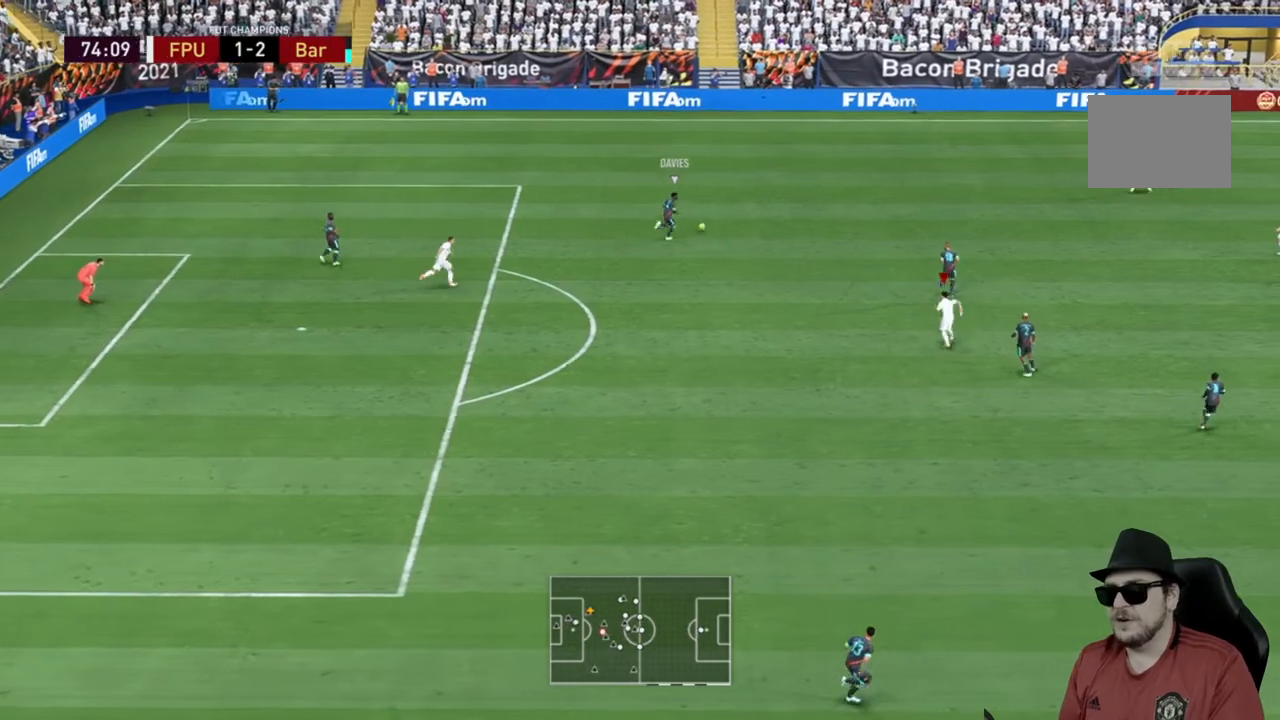
{"buttons": ["R2"], "left_stick": "up-right", "right_stick": "center", "events": [[183, "left_stick", "up-right"]]}
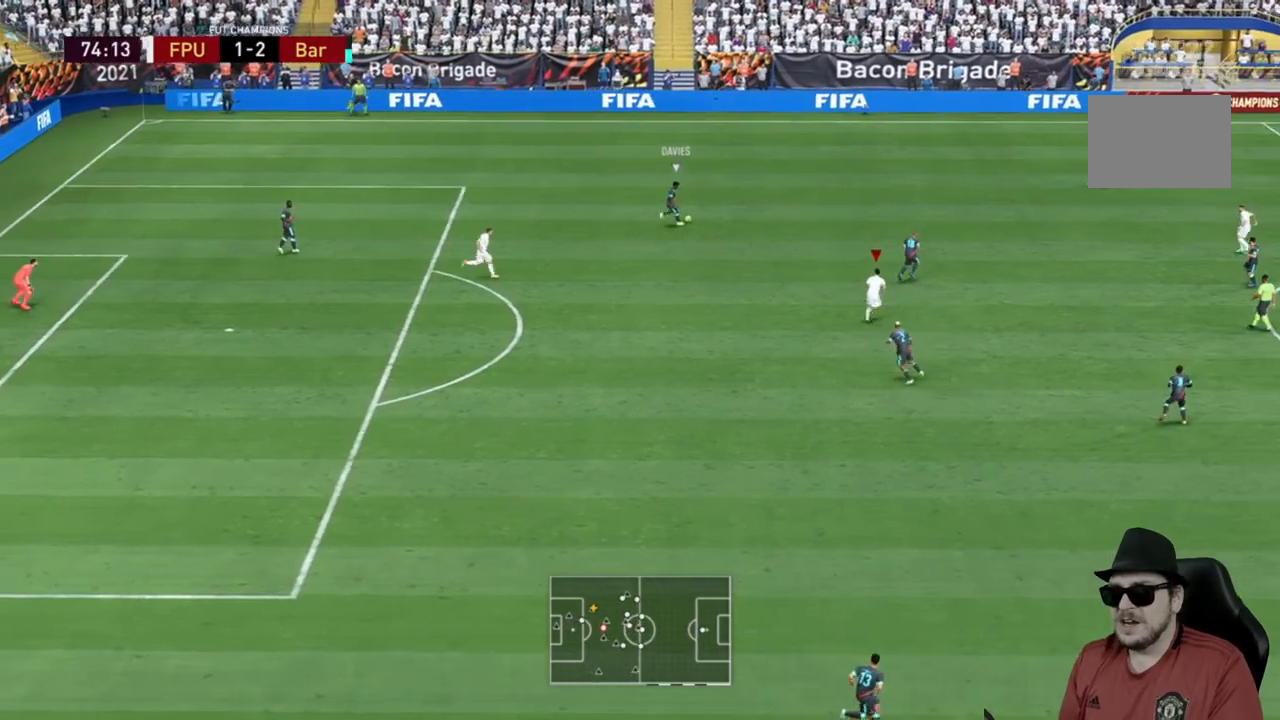
{"buttons": [], "left_stick": "up", "right_stick": "center", "events": [[217, "R2", "up"], [317, "left_stick", "up"]]}
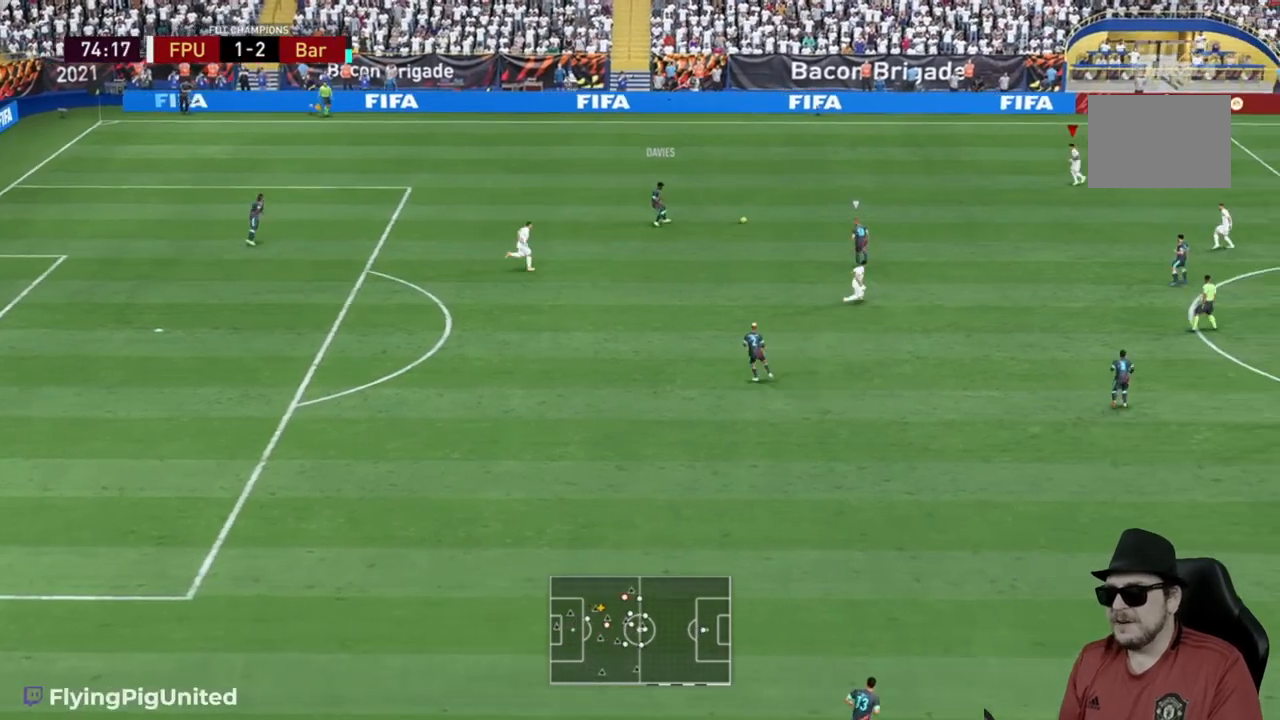
{"buttons": [], "left_stick": "up", "right_stick": "center", "events": []}
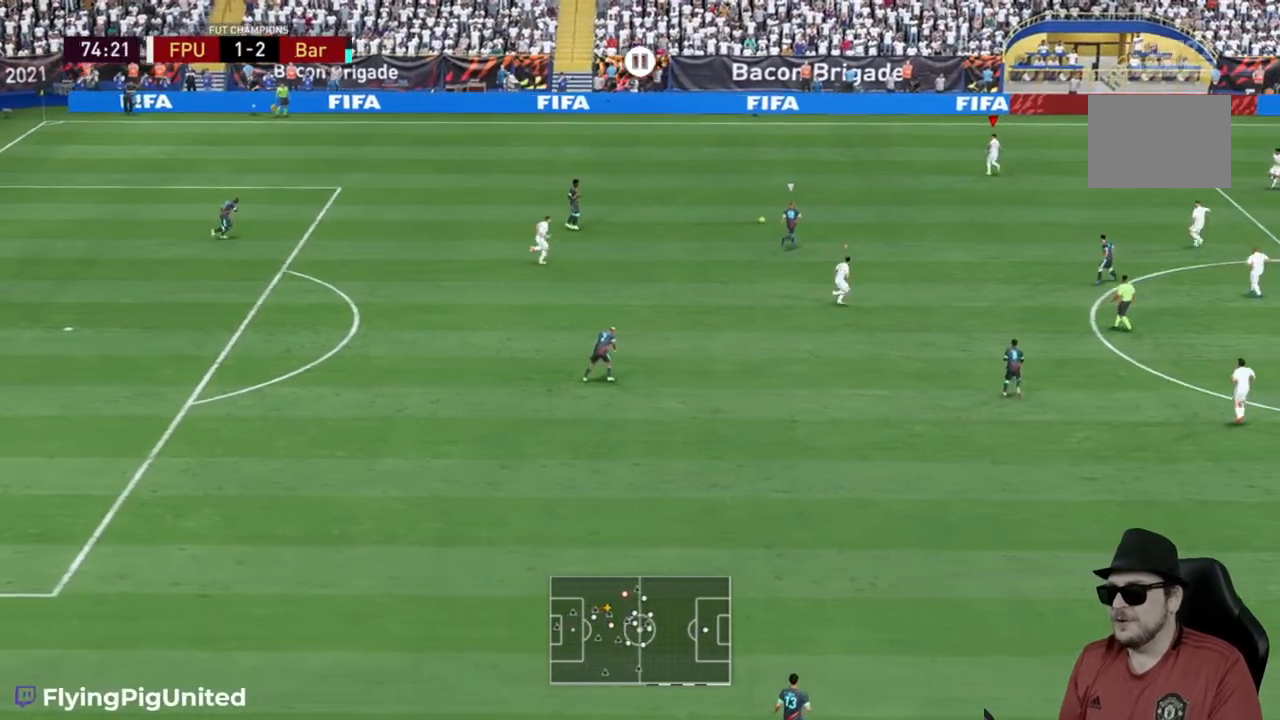
{"buttons": ["R2"], "left_stick": "up-right", "right_stick": "center", "events": [[167, "R2", "down"], [300, "left_stick", "up-right"]]}
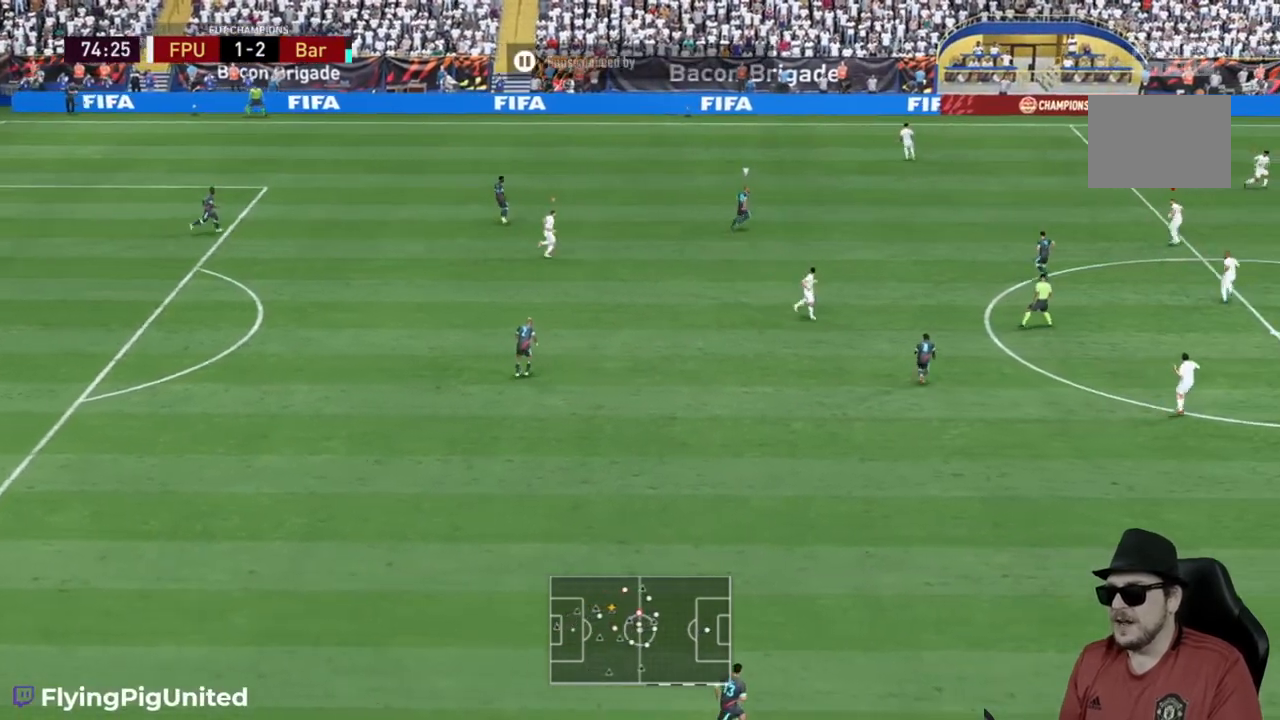
{"buttons": ["R2"], "left_stick": "up-left", "right_stick": "center", "events": [[500, "left_stick", "up-left"]]}
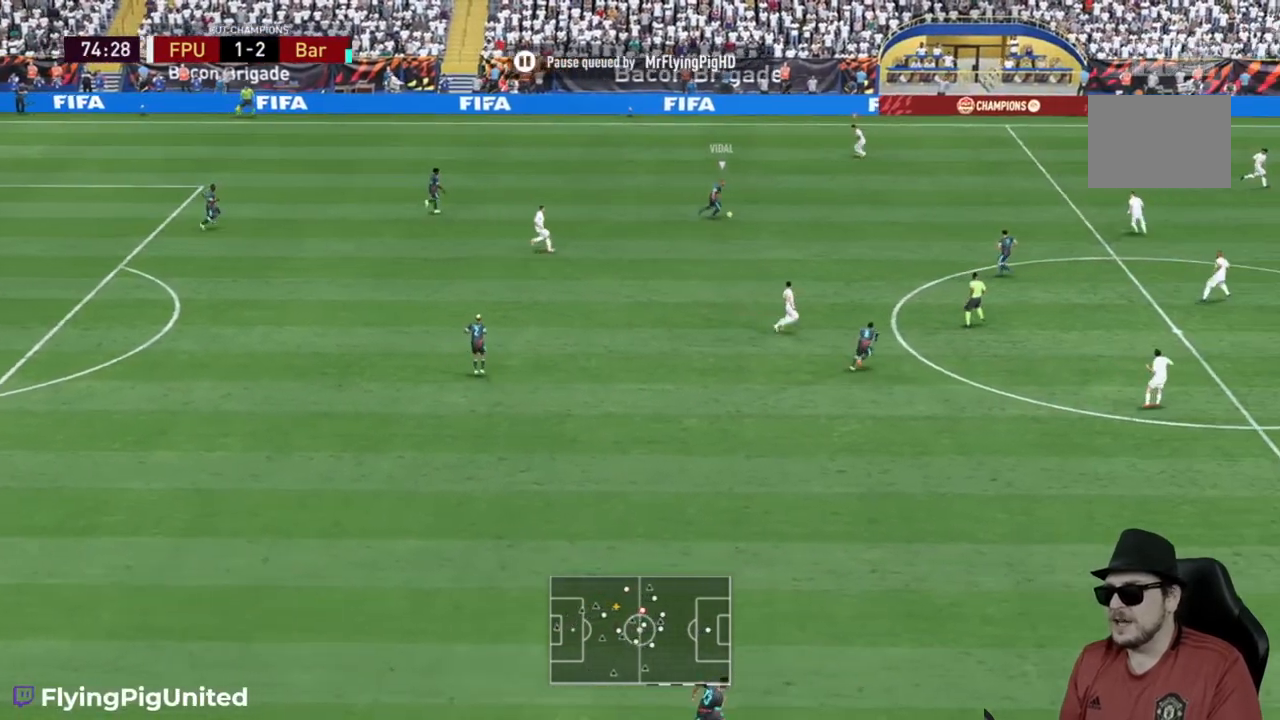
{"buttons": ["R2"], "left_stick": "down-left", "right_stick": "center", "events": [[17, "left_stick", "up-right"], [50, "left_stick", "left"], [217, "left_stick", "down-left"]]}
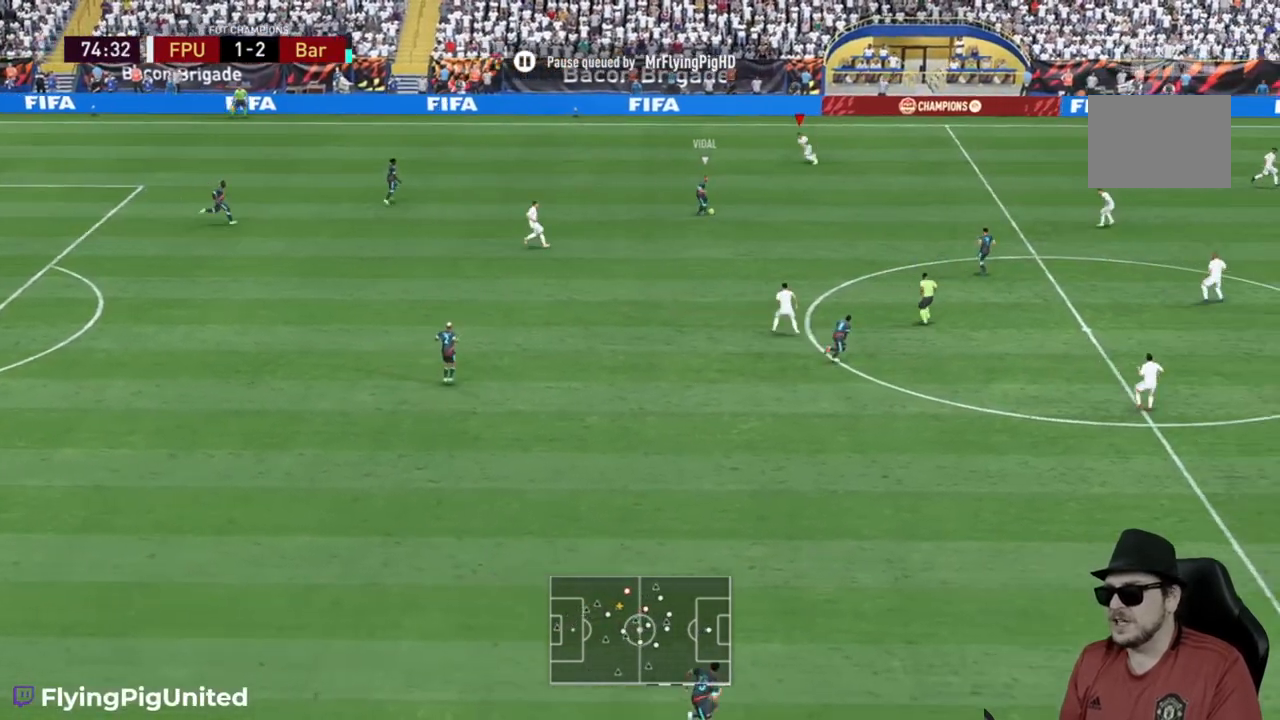
{"buttons": [], "left_stick": "down-left", "right_stick": "center", "events": [[367, "R2", "up"]]}
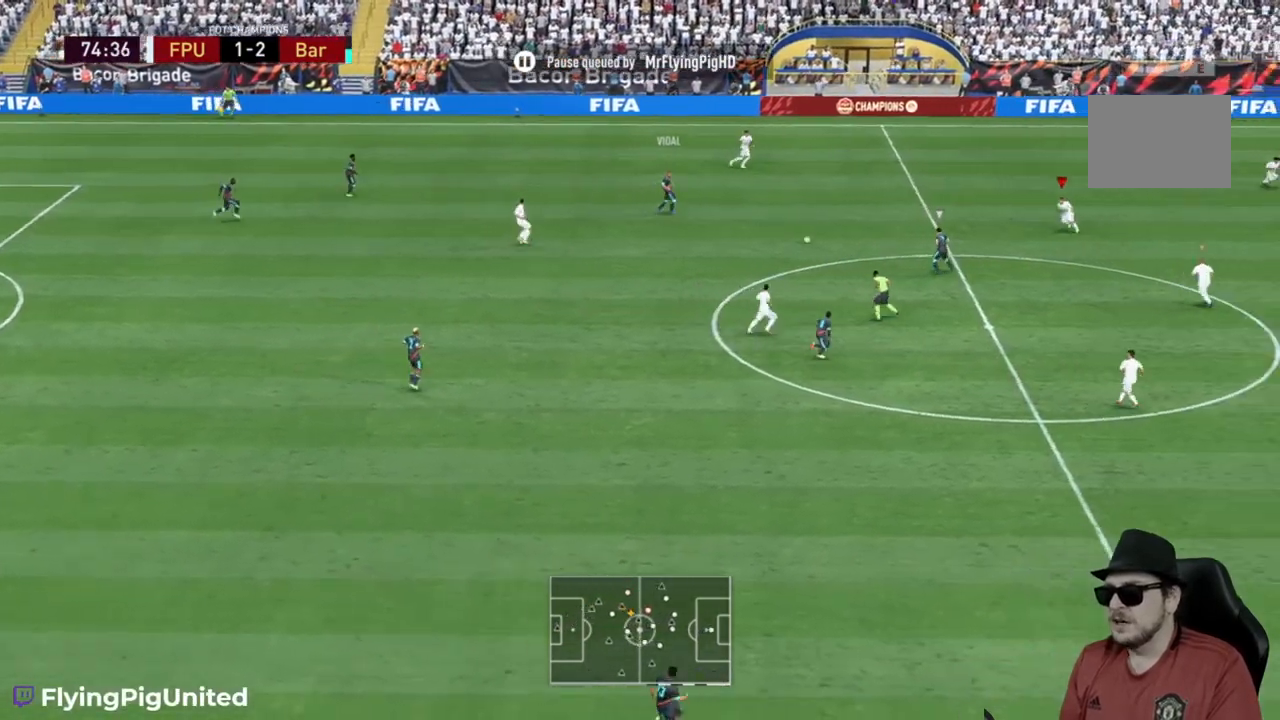
{"buttons": [], "left_stick": "up-left", "right_stick": "center", "events": [[450, "left_stick", "up-left"]]}
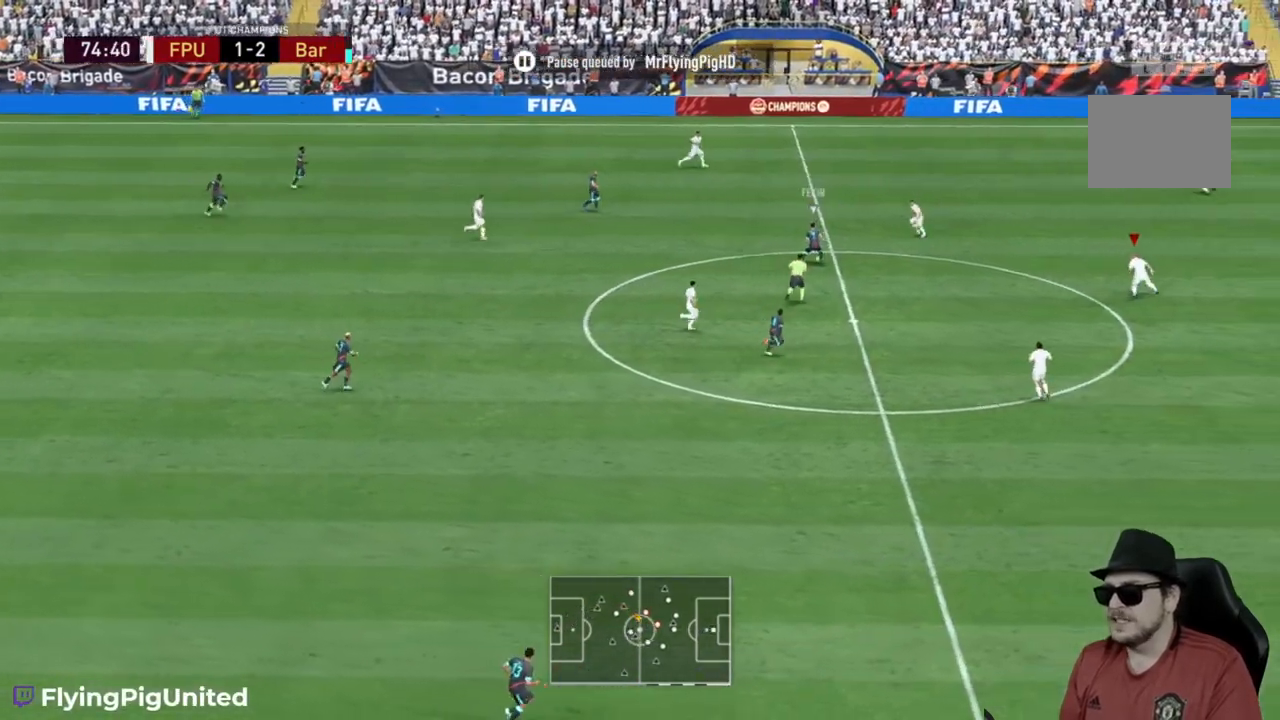
{"buttons": ["R2"], "left_stick": "up-left", "right_stick": "center", "events": [[83, "R2", "down"]]}
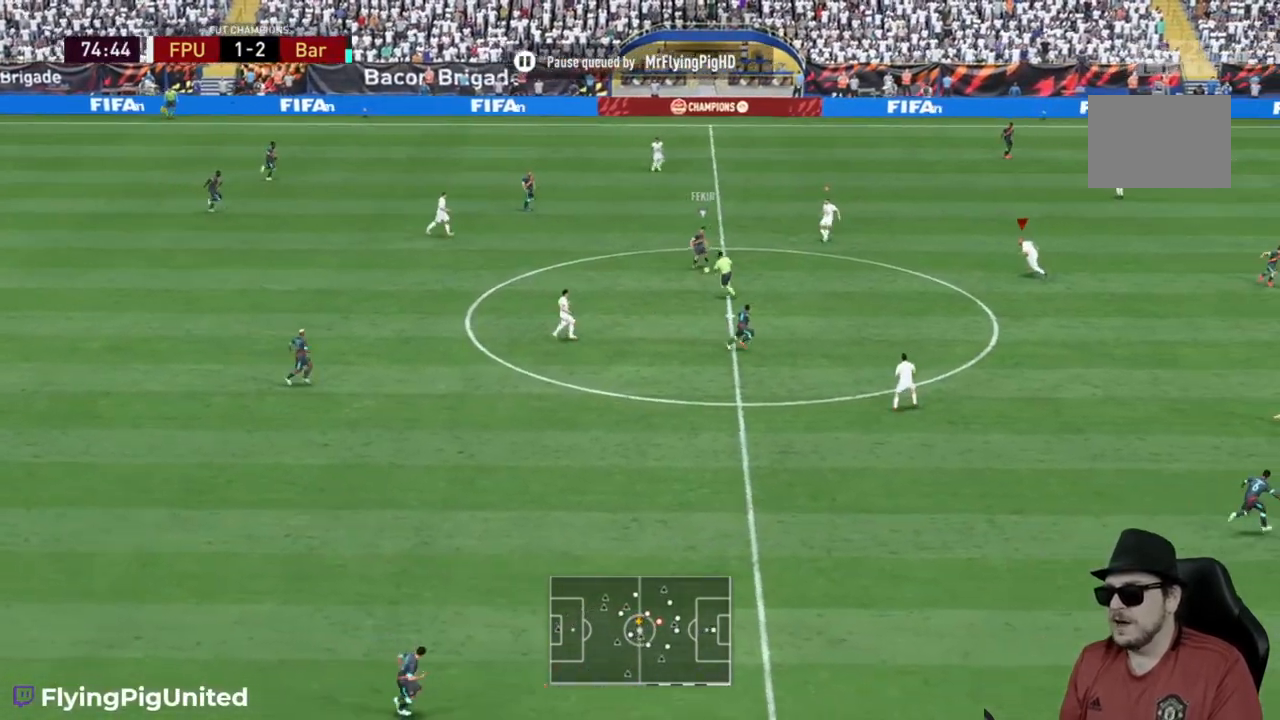
{"buttons": ["R2"], "left_stick": "up", "right_stick": "center", "events": [[133, "left_stick", "left"], [367, "left_stick", "center"], [417, "left_stick", "up"]]}
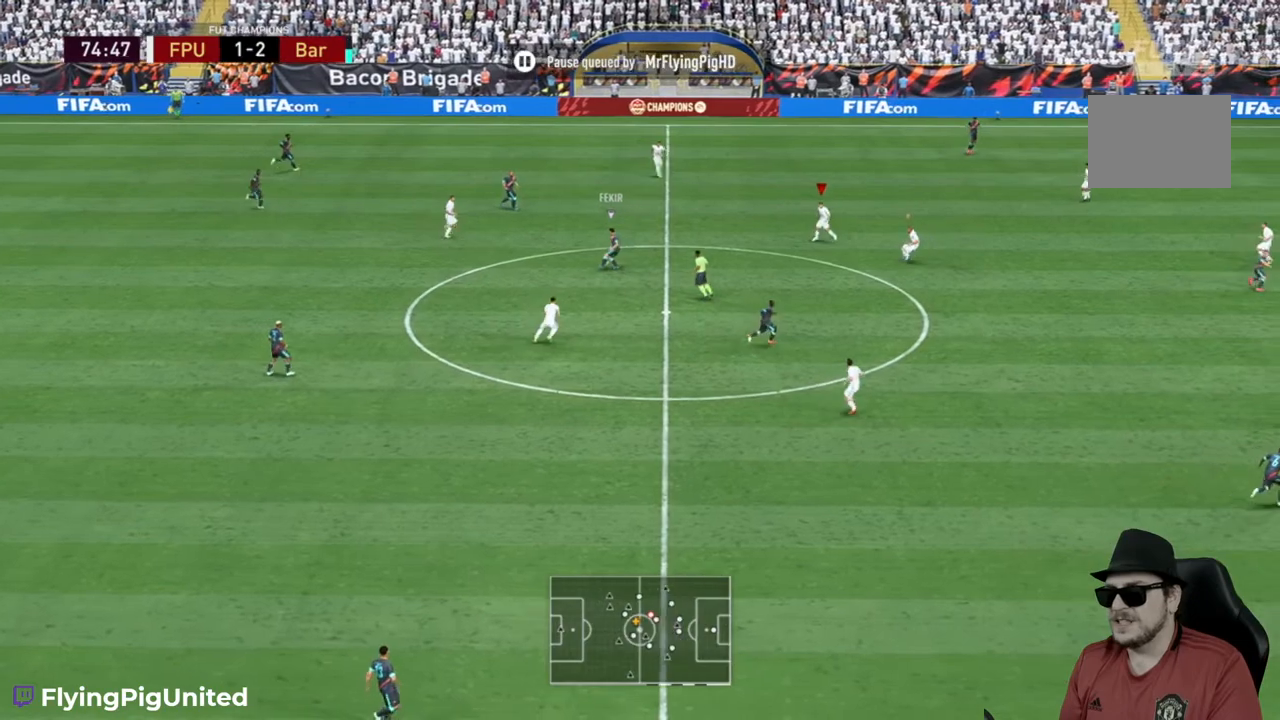
{"buttons": ["R2"], "left_stick": "right", "right_stick": "center", "events": [[100, "left_stick", "up-right"], [500, "left_stick", "right"]]}
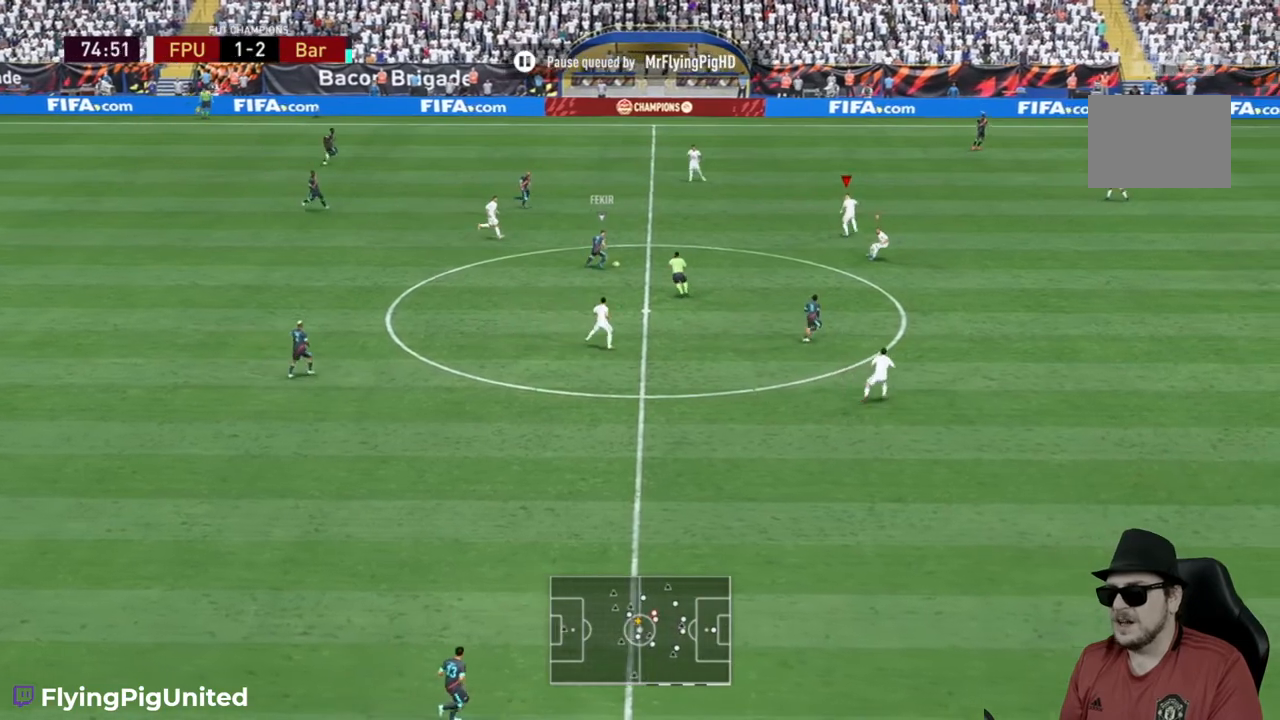
{"buttons": ["R2"], "left_stick": "down-left", "right_stick": "center", "events": [[167, "left_stick", "down"], [367, "left_stick", "down-left"]]}
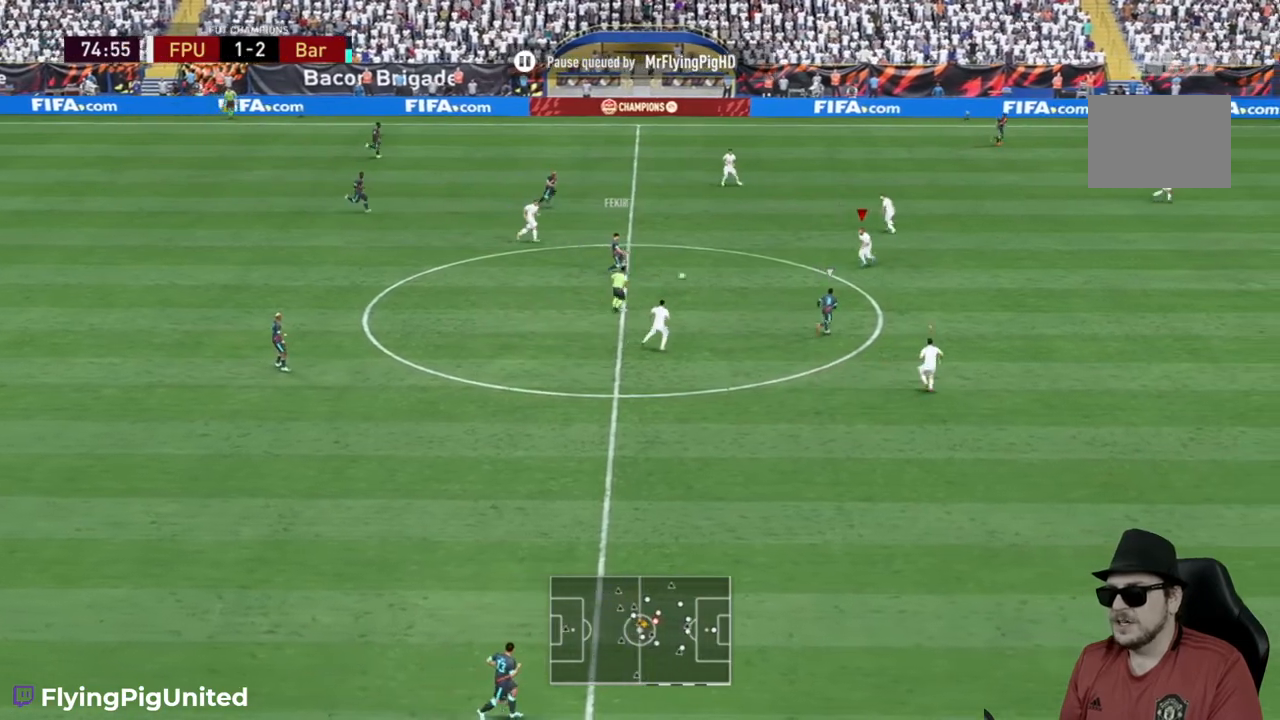
{"buttons": ["R2"], "left_stick": "up", "right_stick": "center", "events": [[167, "left_stick", "down"], [333, "left_stick", "left"], [433, "left_stick", "up"]]}
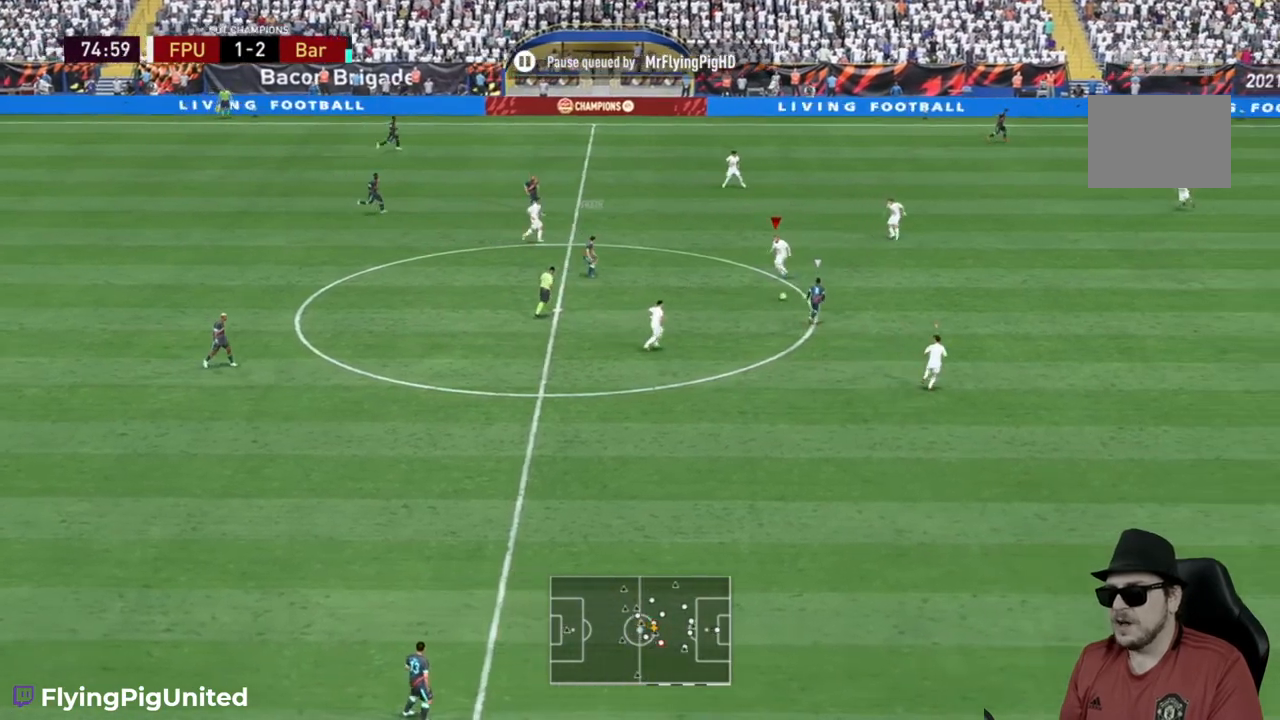
{"buttons": [], "left_stick": "up-right", "right_stick": "center", "events": [[100, "left_stick", "up-right"], [483, "R2", "up"]]}
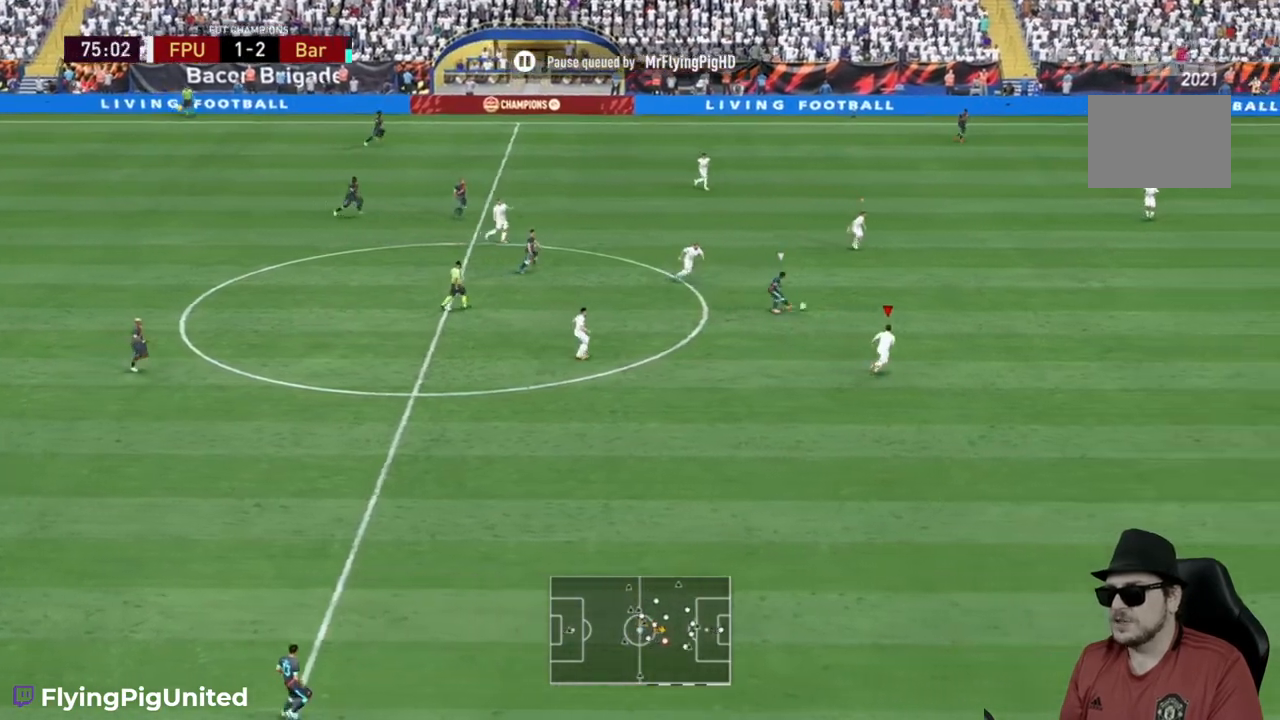
{"buttons": ["R2"], "left_stick": "down-right", "right_stick": "center", "events": [[17, "R2", "down"], [450, "left_stick", "down-right"]]}
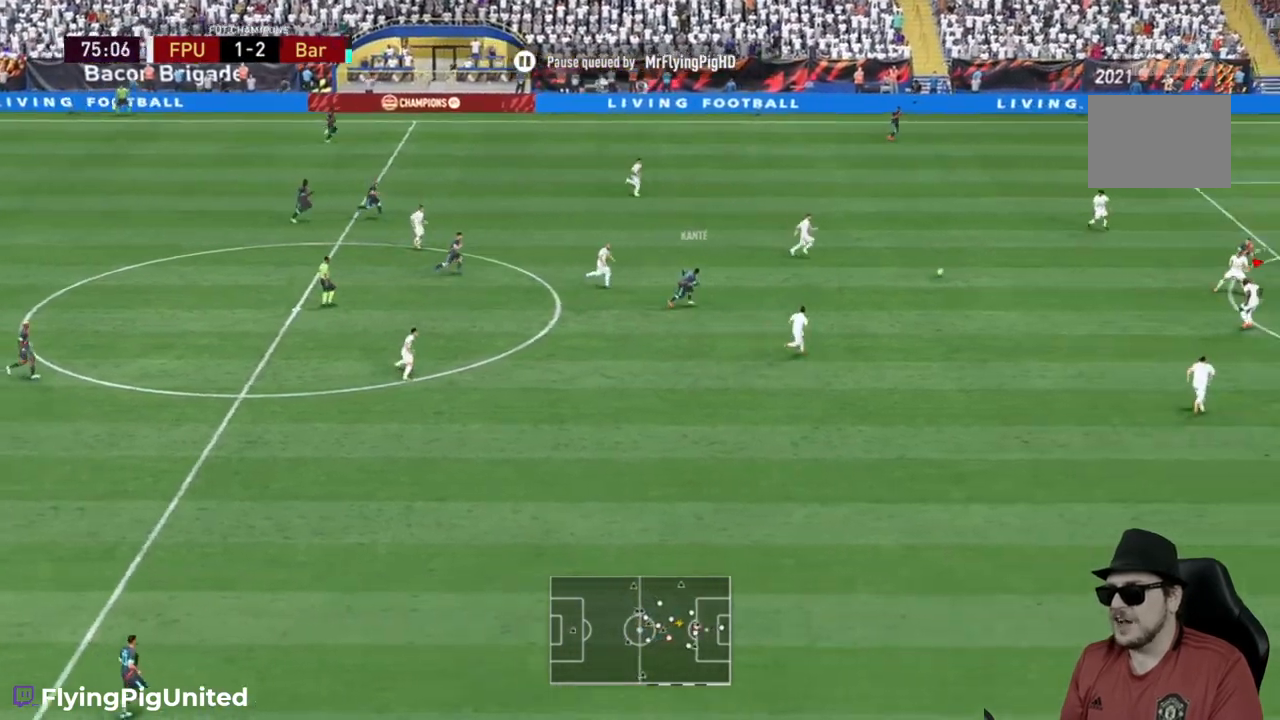
{"buttons": ["R2"], "left_stick": "down", "right_stick": "center", "events": [[50, "left_stick", "down"]]}
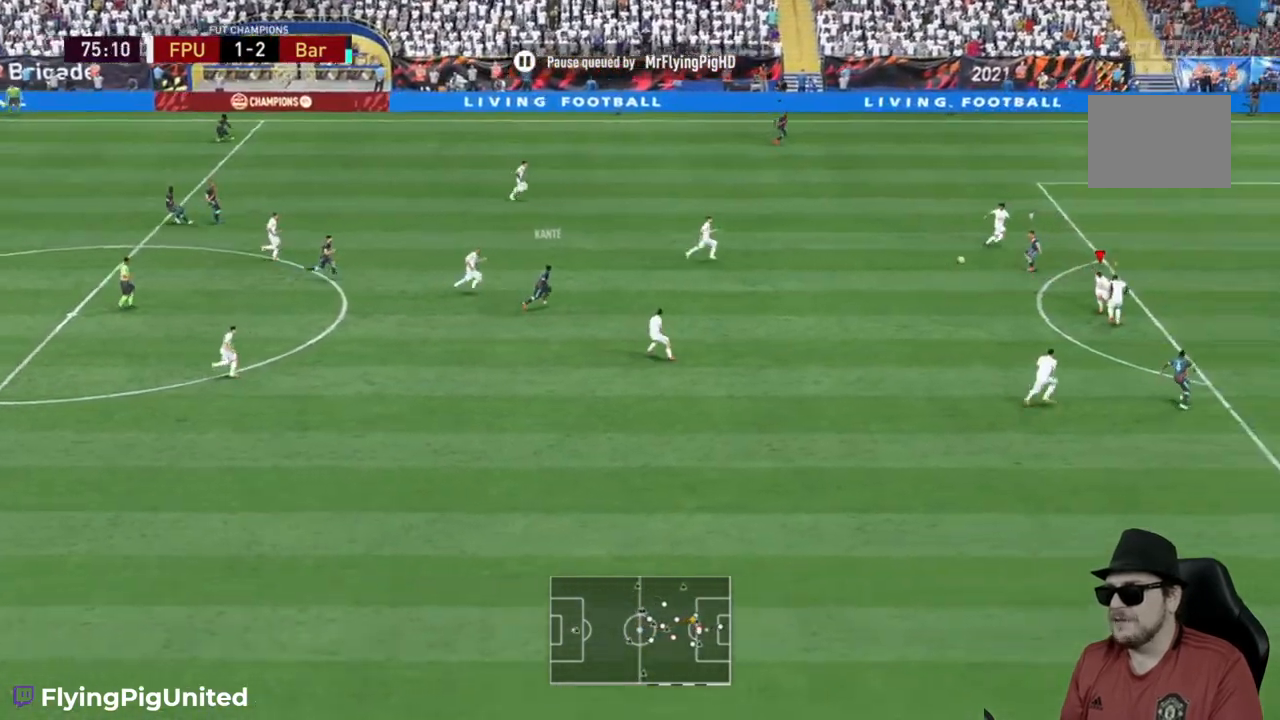
{"buttons": ["R2"], "left_stick": "down", "right_stick": "center", "events": [[150, "left_stick", "down-right"], [483, "left_stick", "down"]]}
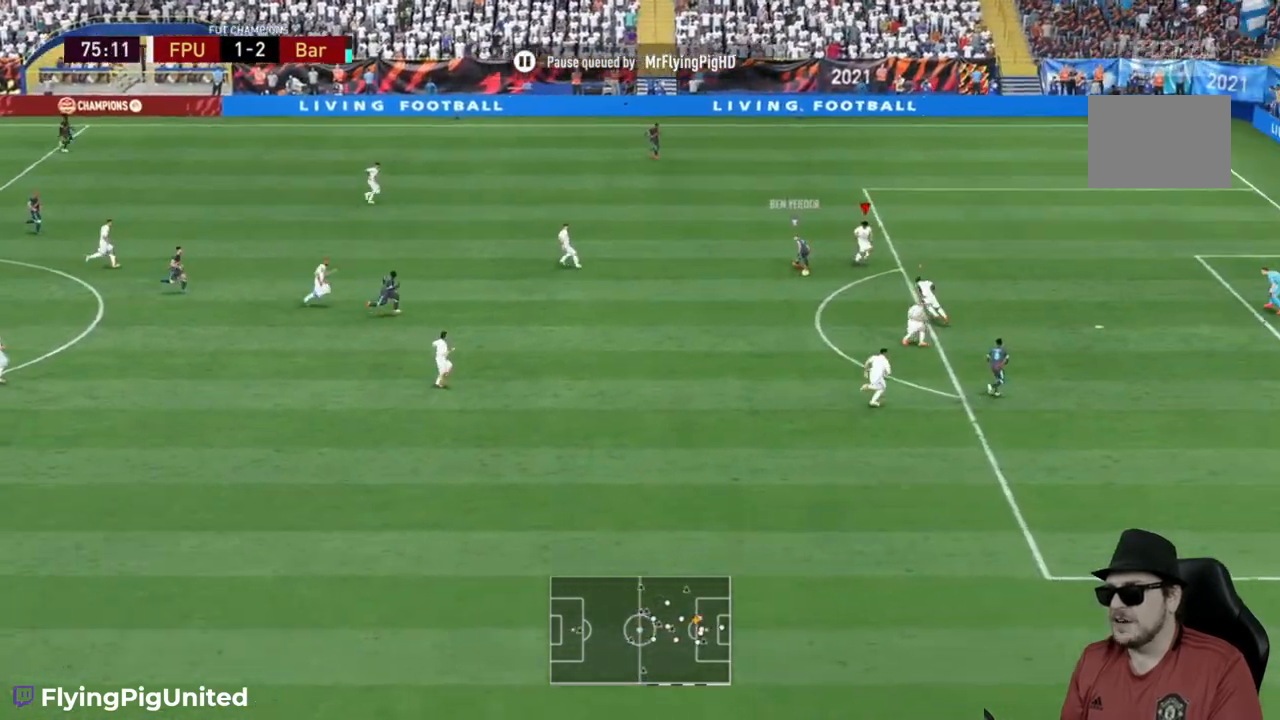
{"buttons": ["L2", "R2"], "left_stick": "down-left", "right_stick": "center", "events": [[100, "left_stick", "down-left"], [117, "L2", "down"]]}
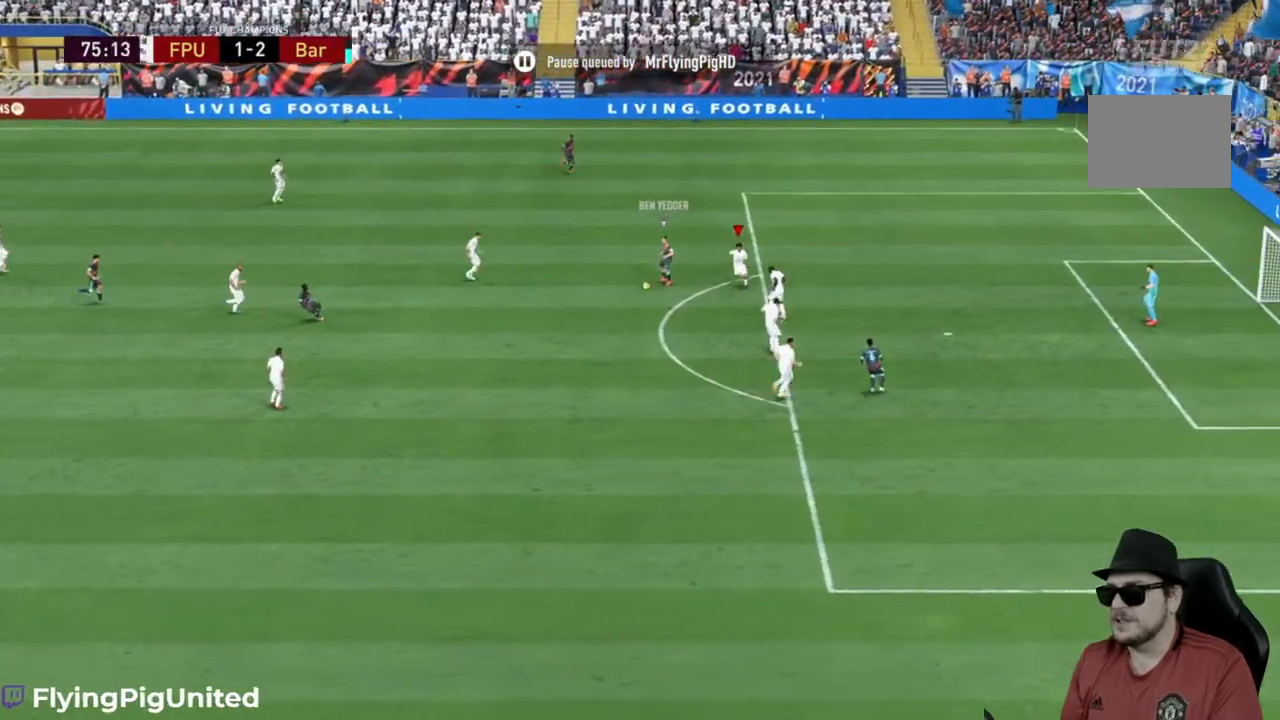
{"buttons": [], "left_stick": "center", "right_stick": "center", "events": [[250, "L2", "up"], [300, "left_stick", "center"], [333, "R2", "up"]]}